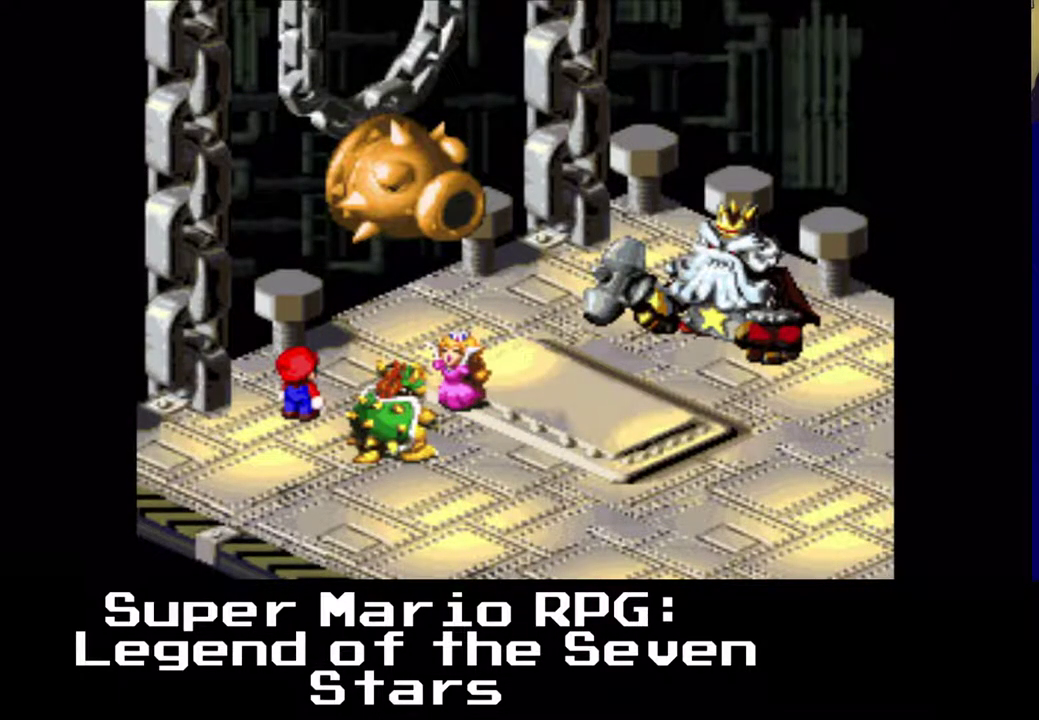
Gameplay with a controller (Xbox layout); each line is a JSON object with the inputs held at the frame after it. "events" lists button and stick changes between this image and that frame as [ms after this image, input, new state], when the widget could be followed in between. Not read: left_stick right_stick.
{"buttons": [], "events": []}
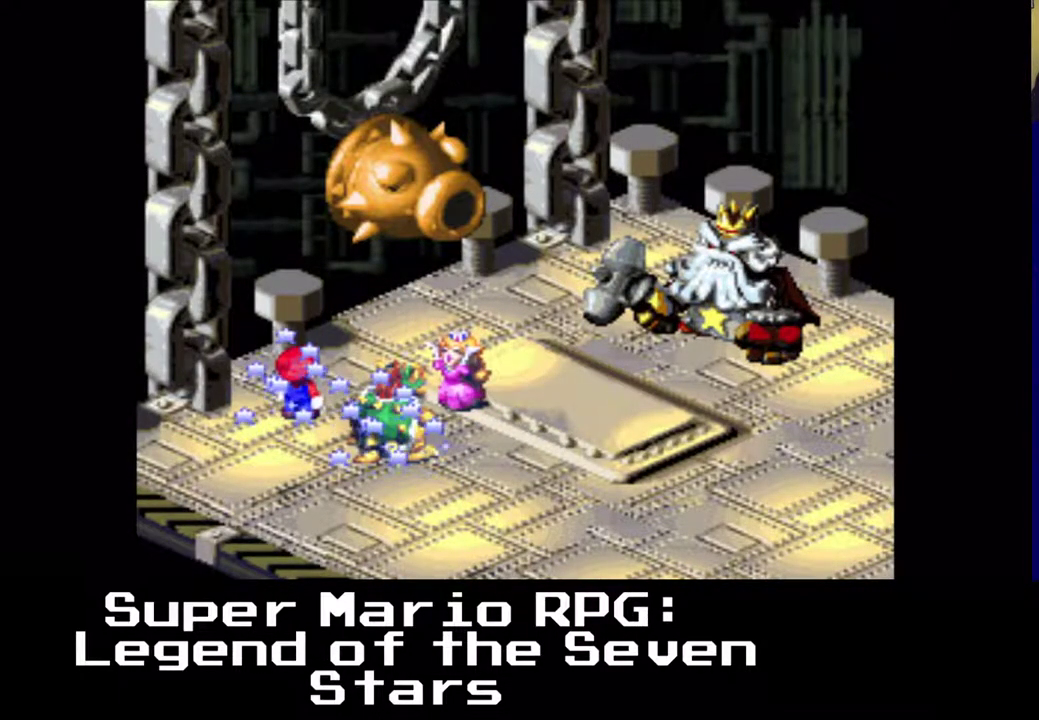
{"buttons": [], "events": [[333, "X", "down"], [500, "X", "up"]]}
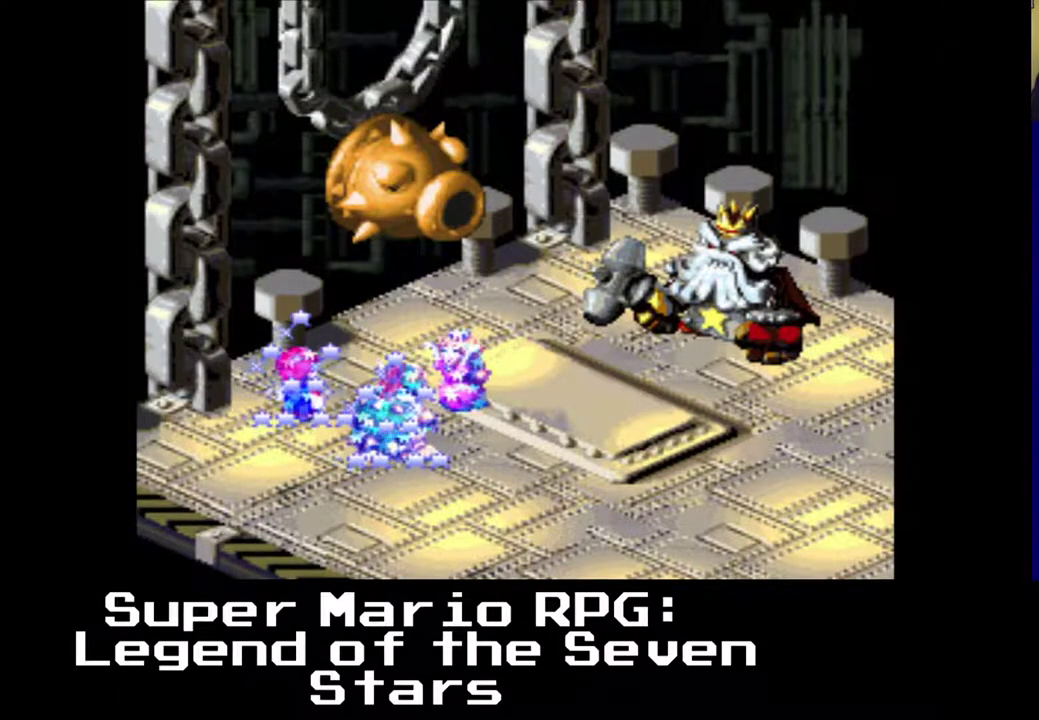
{"buttons": ["X"], "events": [[383, "X", "down"]]}
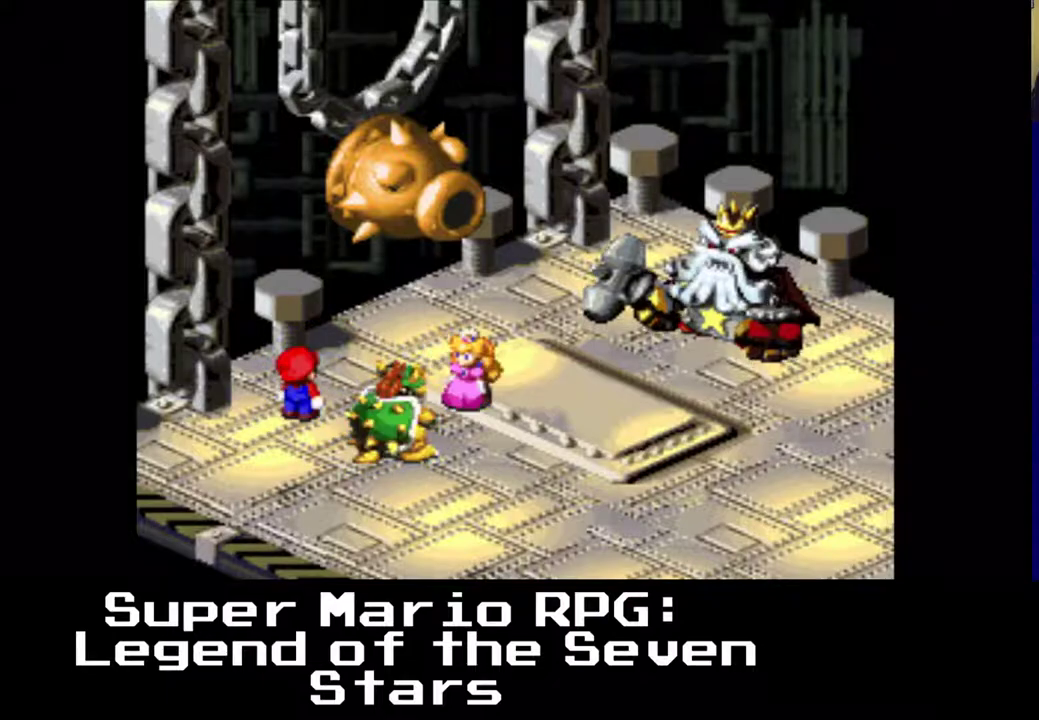
{"buttons": [], "events": [[50, "X", "up"]]}
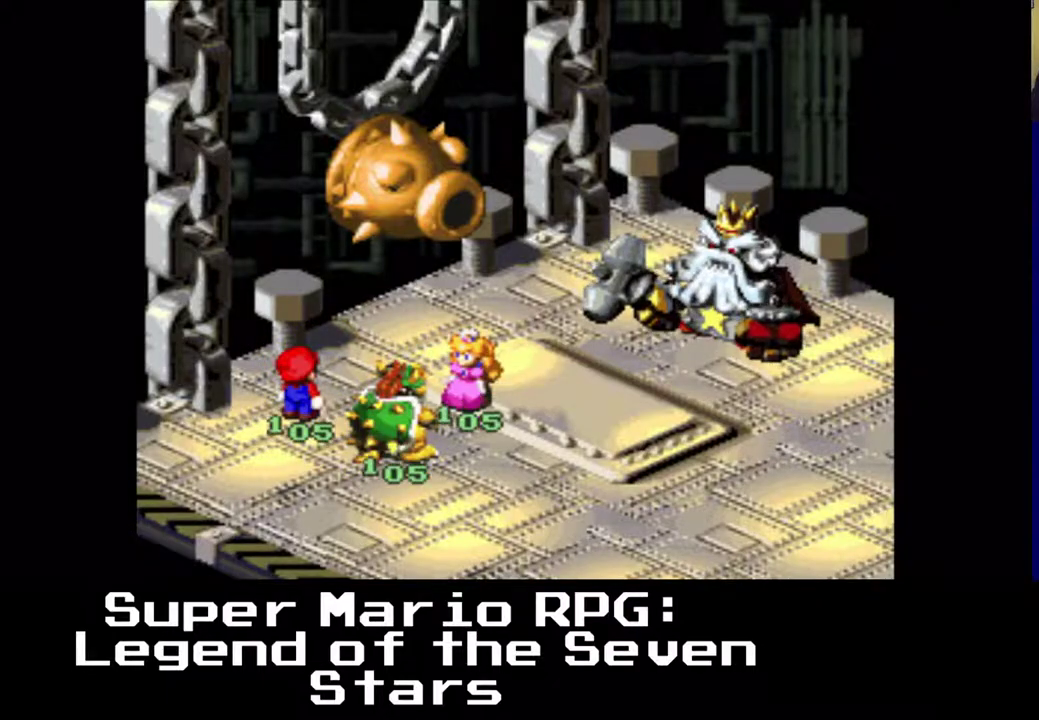
{"buttons": [], "events": []}
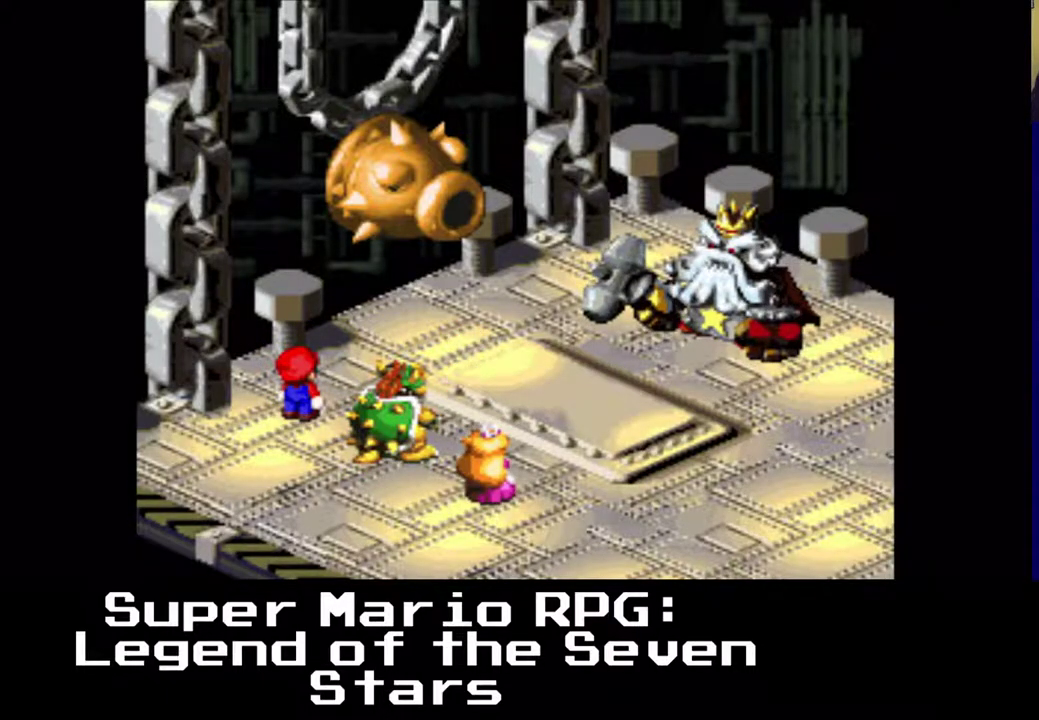
{"buttons": [], "events": []}
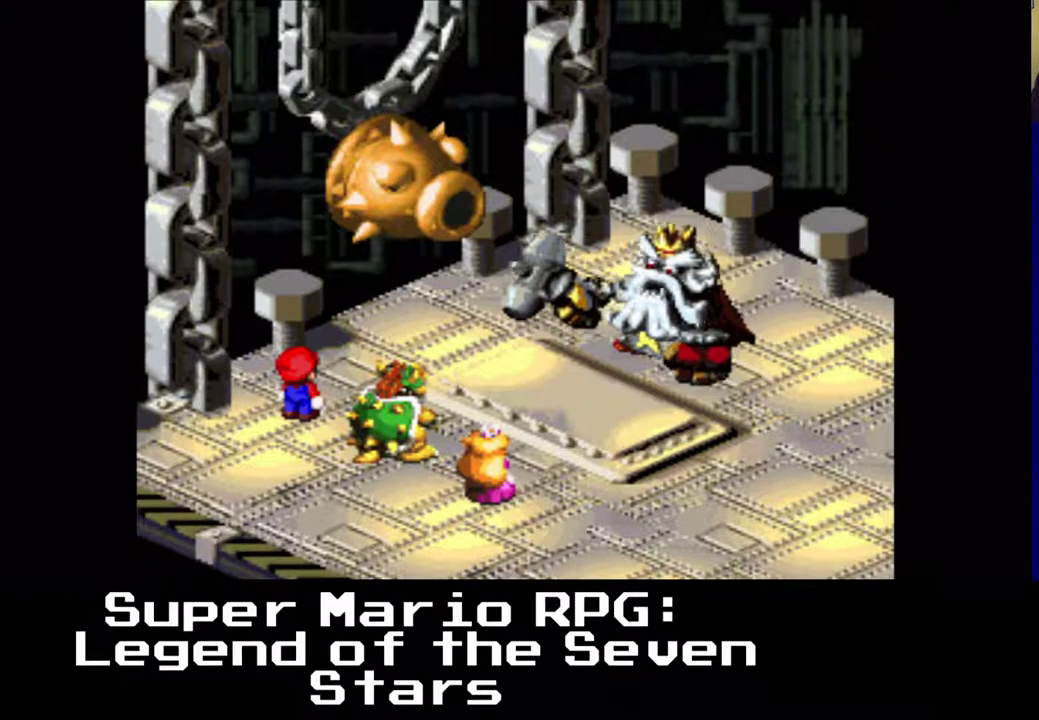
{"buttons": [], "events": []}
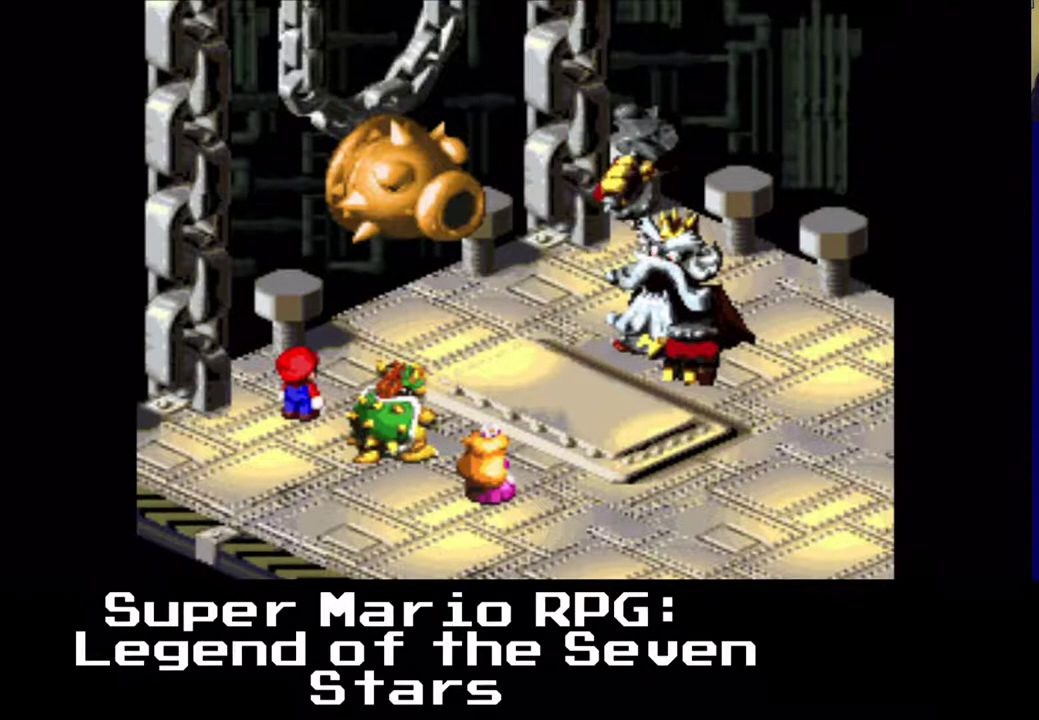
{"buttons": [], "events": []}
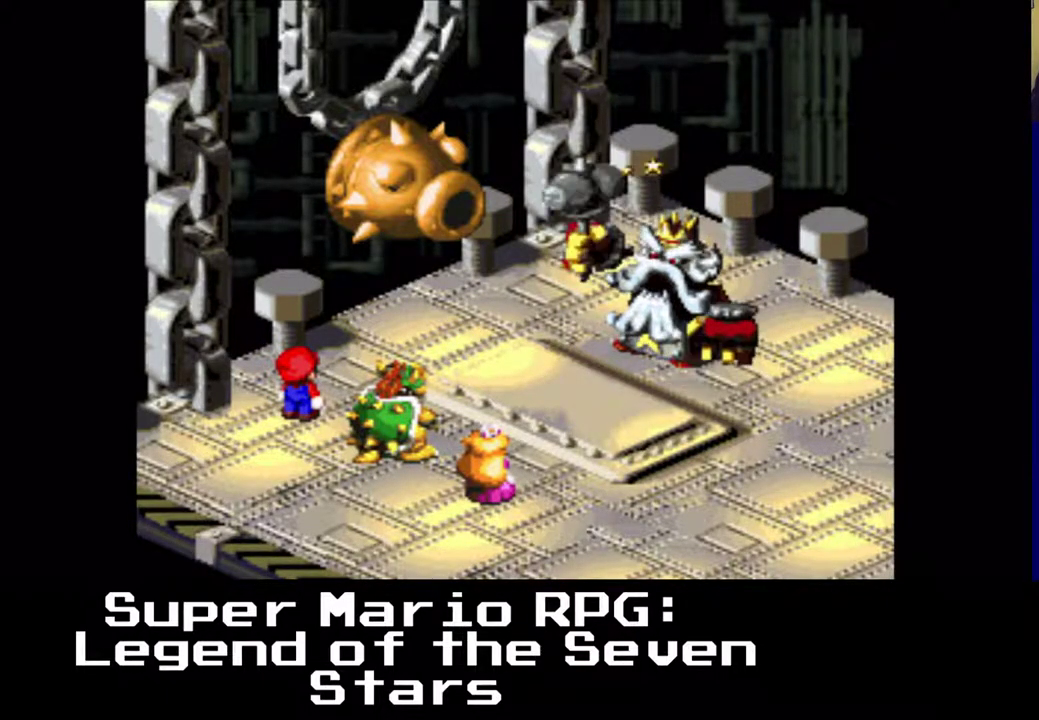
{"buttons": [], "events": []}
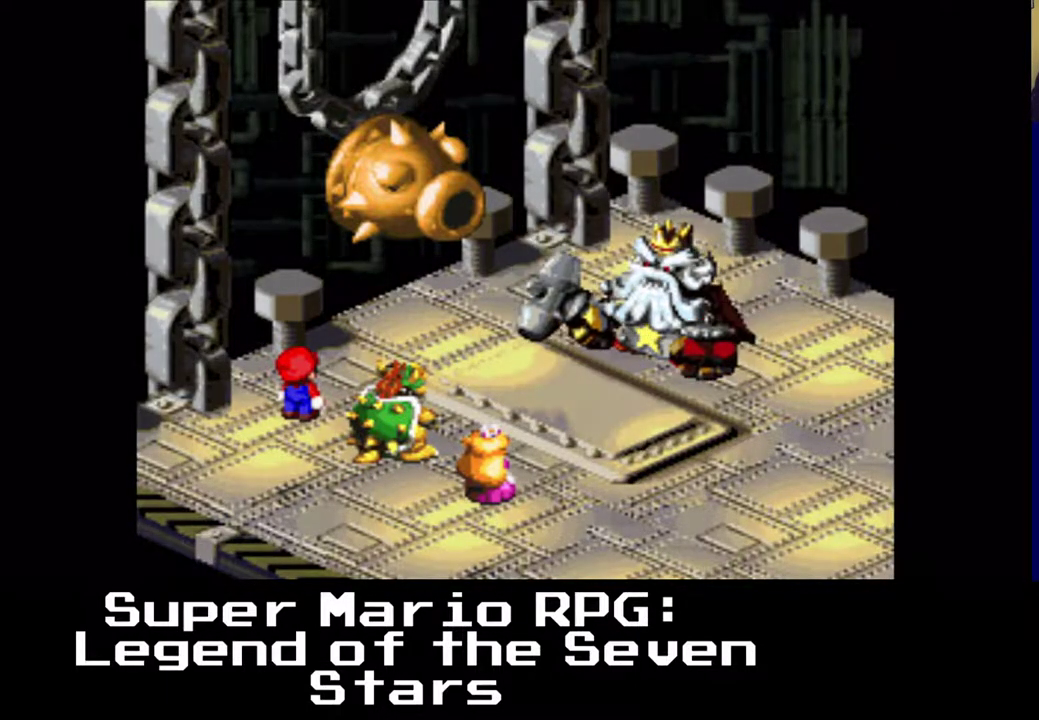
{"buttons": [], "events": []}
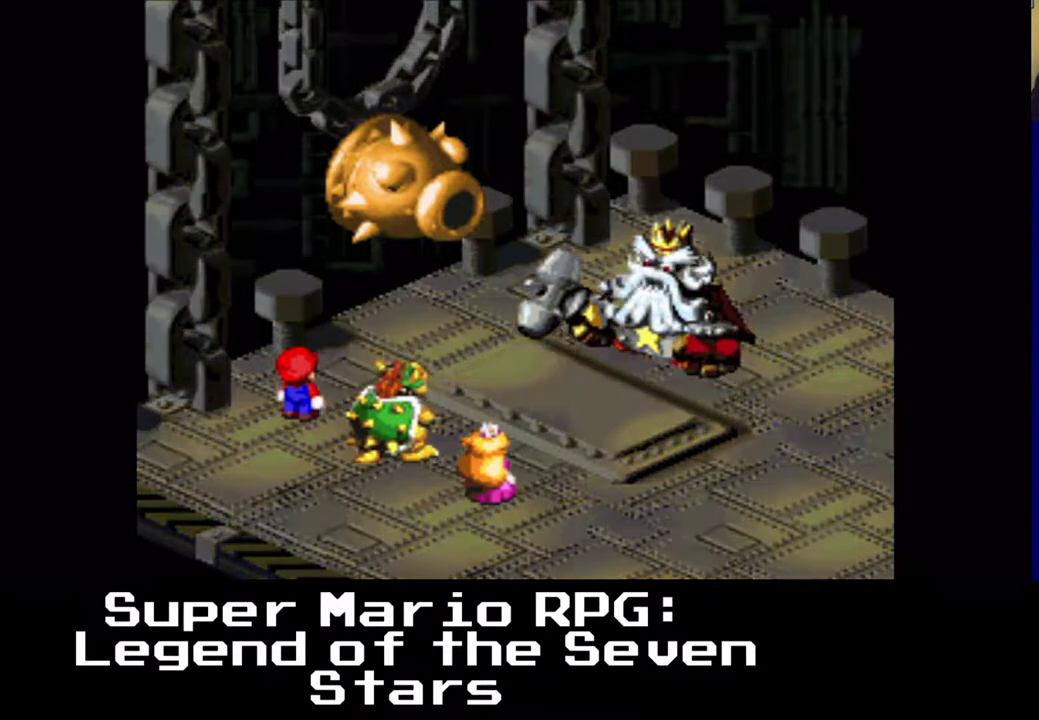
{"buttons": [], "events": []}
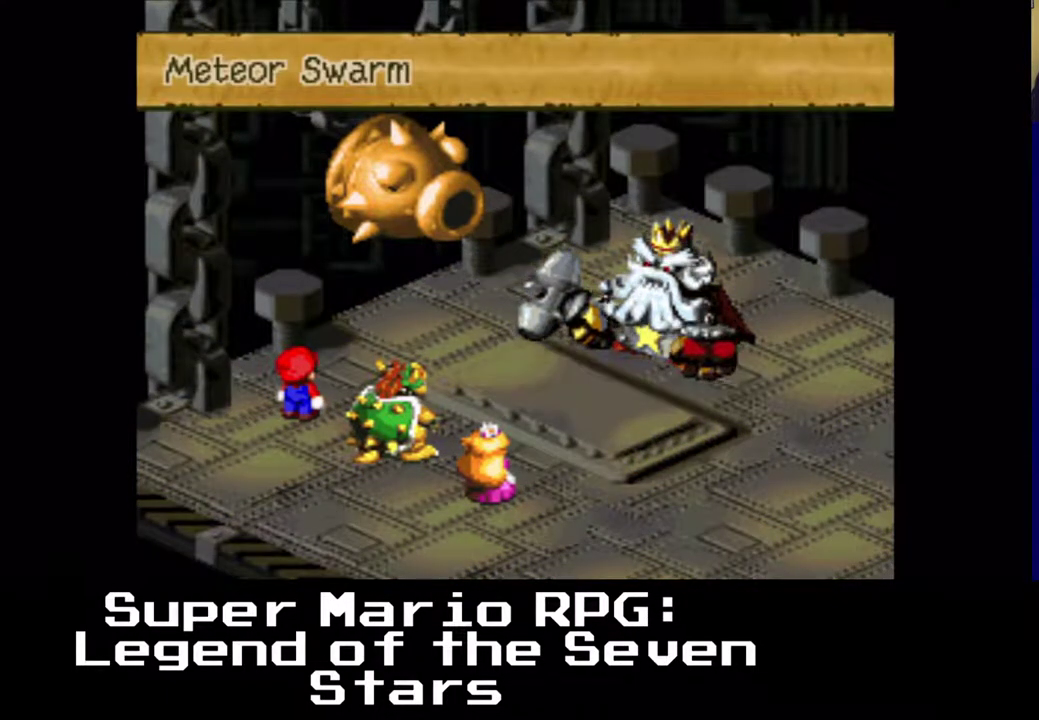
{"buttons": [], "events": [[350, "B", "down"], [500, "B", "up"]]}
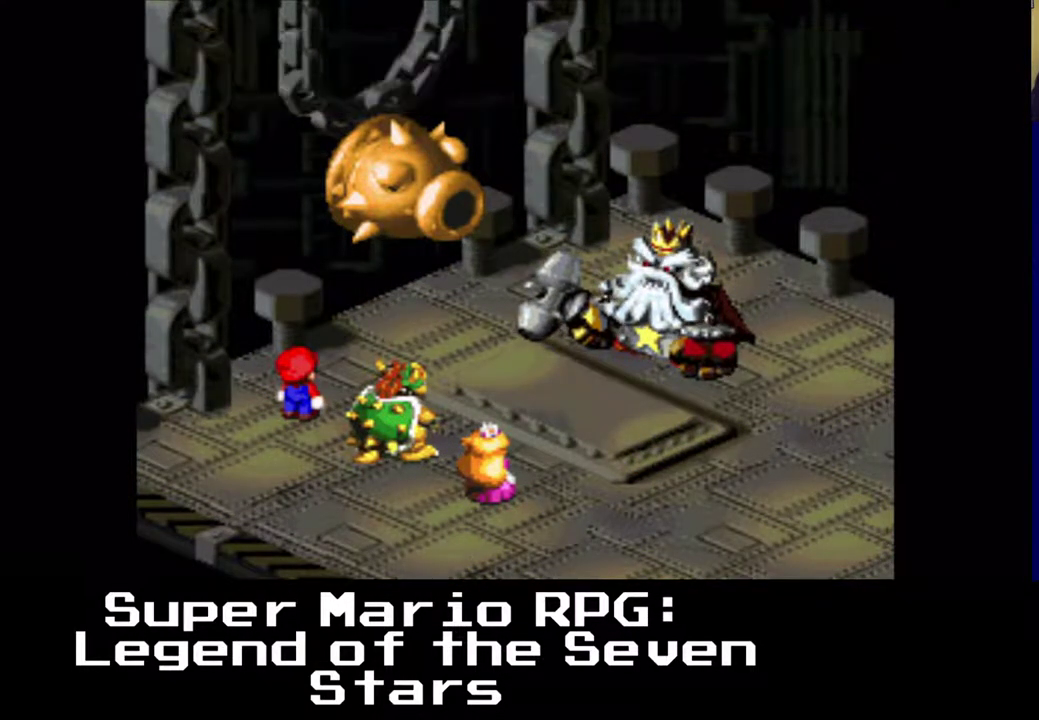
{"buttons": [], "events": []}
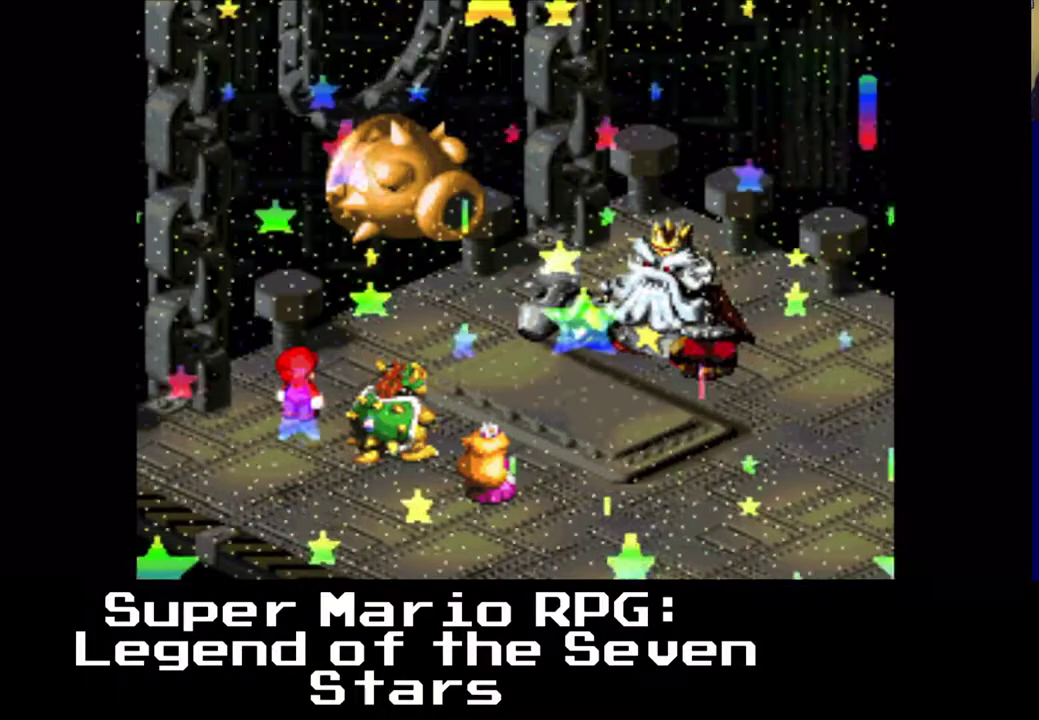
{"buttons": [], "events": []}
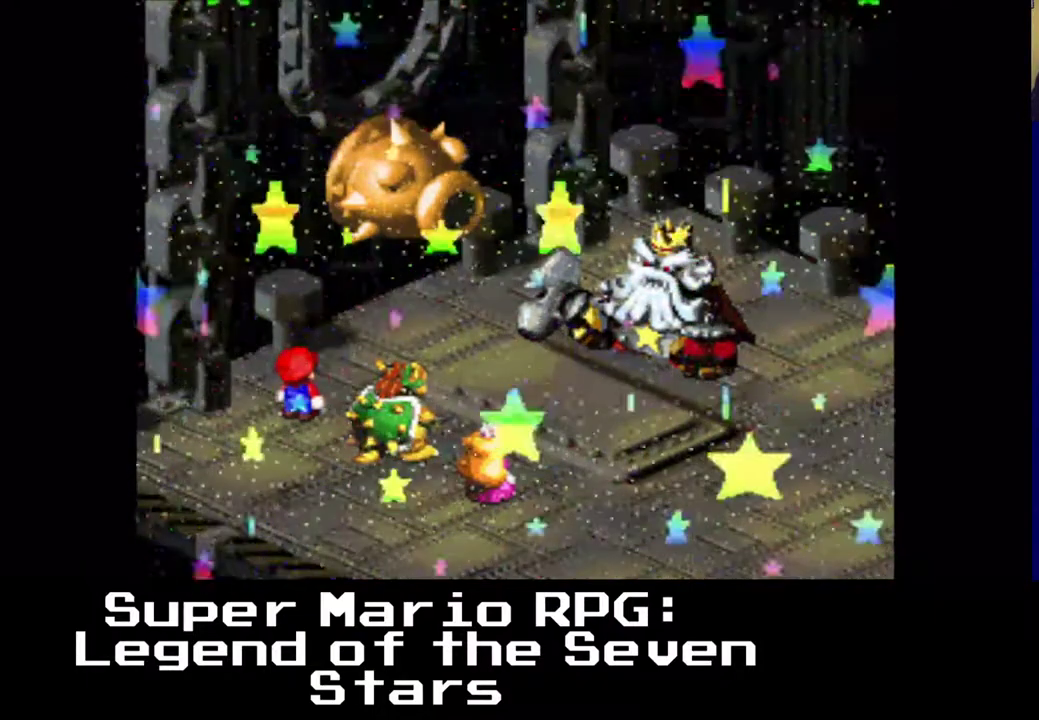
{"buttons": [], "events": []}
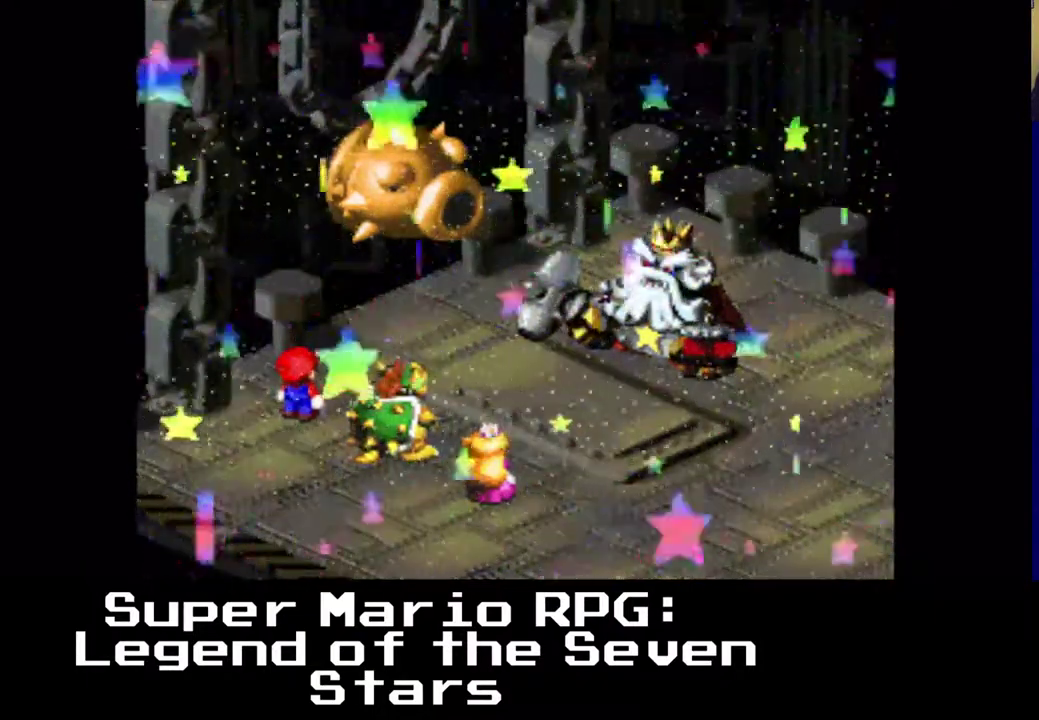
{"buttons": [], "events": []}
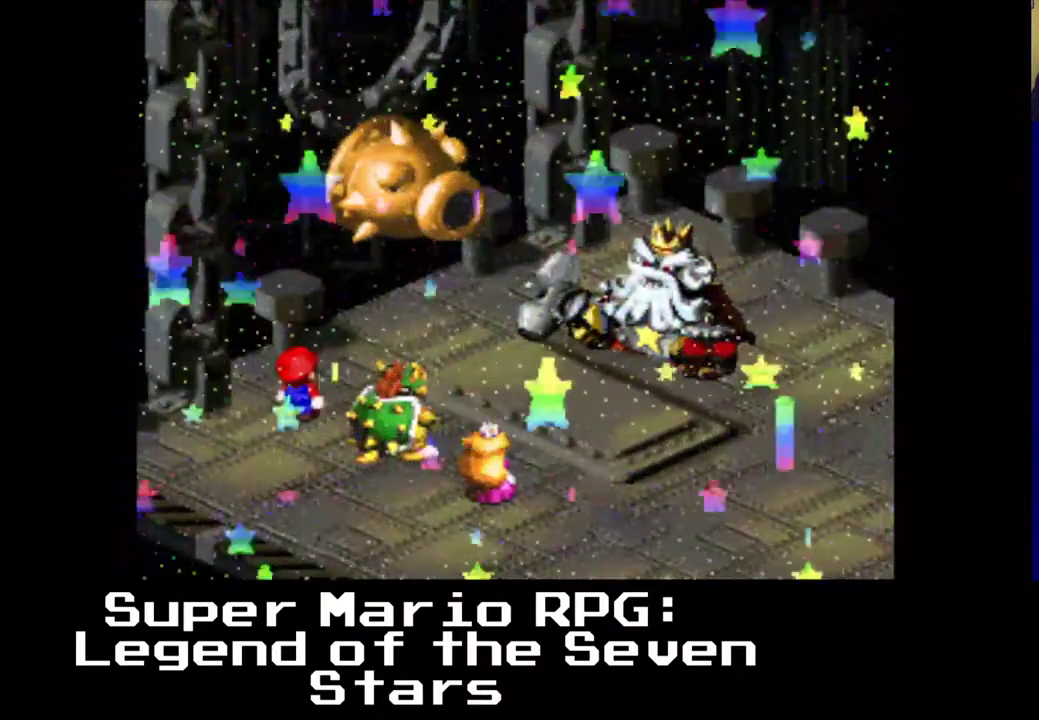
{"buttons": [], "events": []}
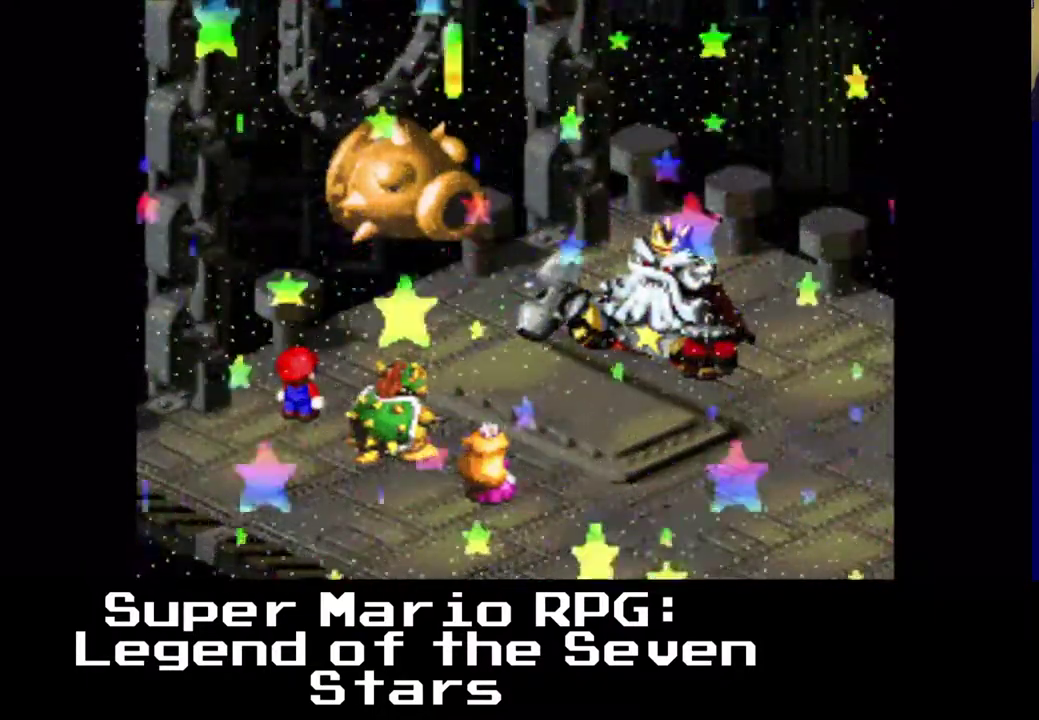
{"buttons": ["B"], "events": [[383, "B", "down"]]}
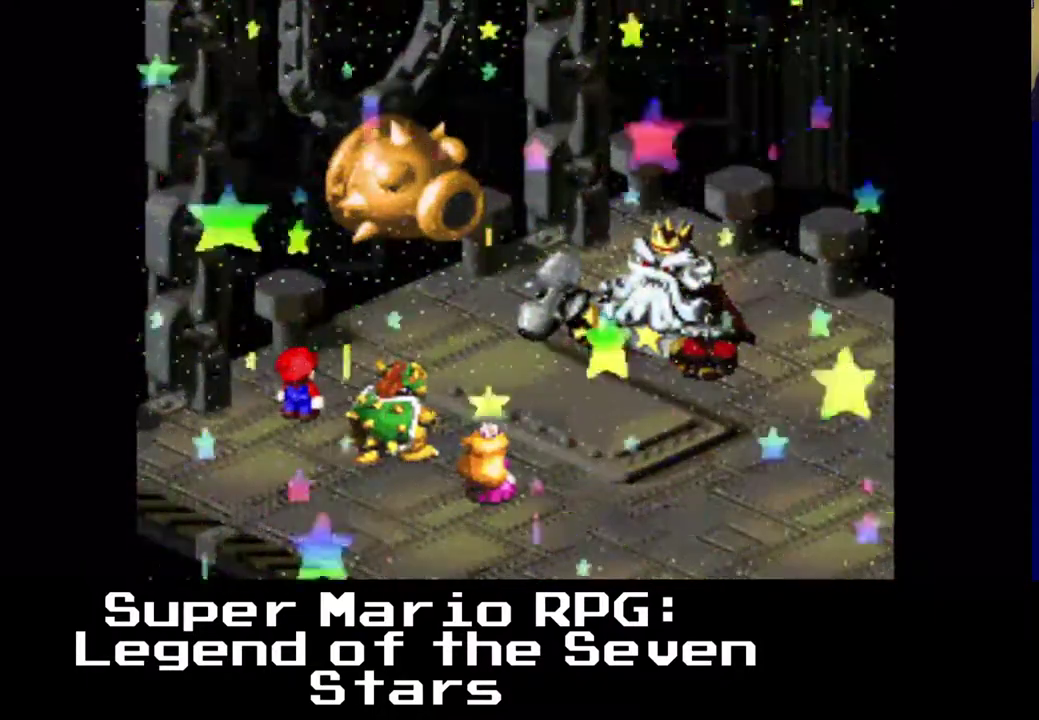
{"buttons": [], "events": [[117, "B", "up"], [283, "B", "down"], [450, "B", "up"]]}
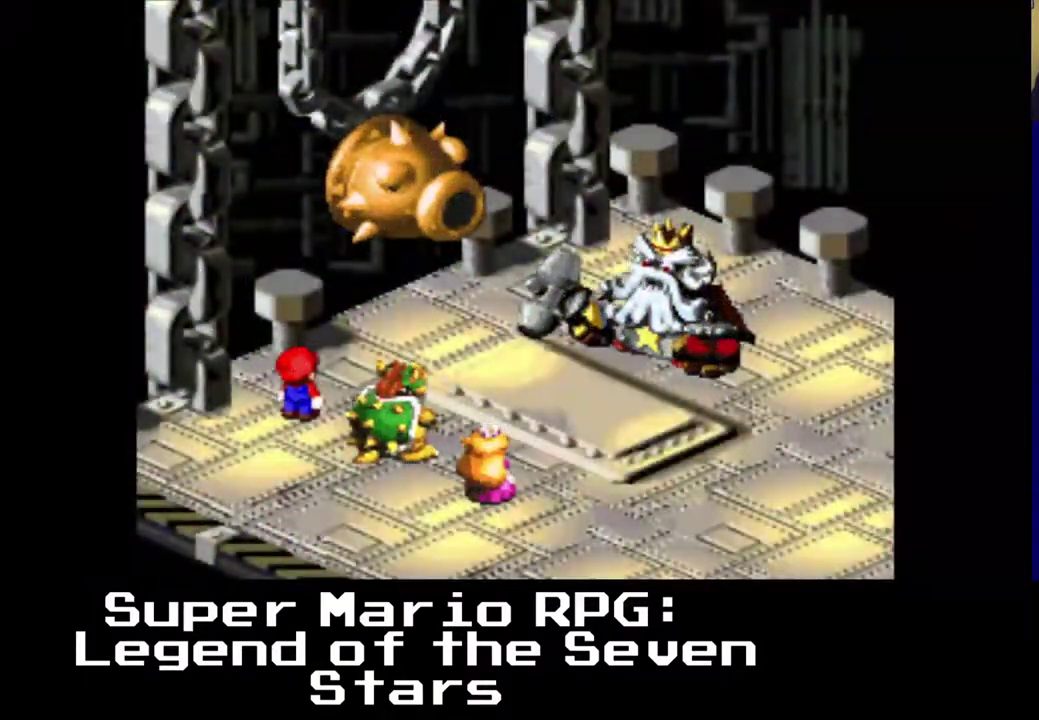
{"buttons": [], "events": []}
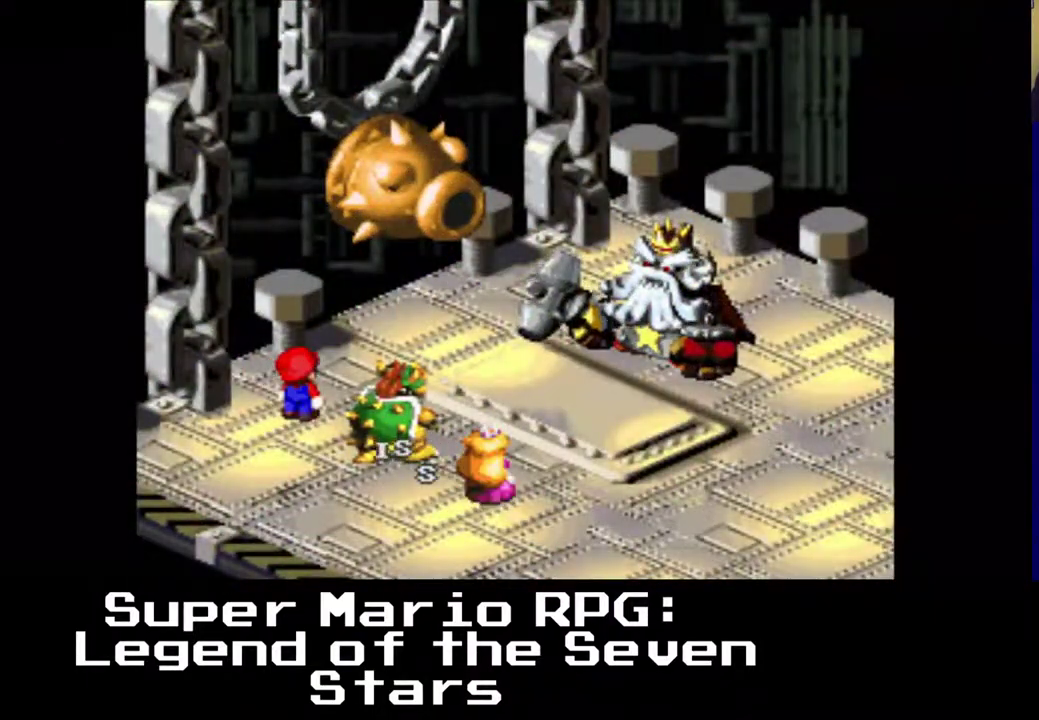
{"buttons": [], "events": []}
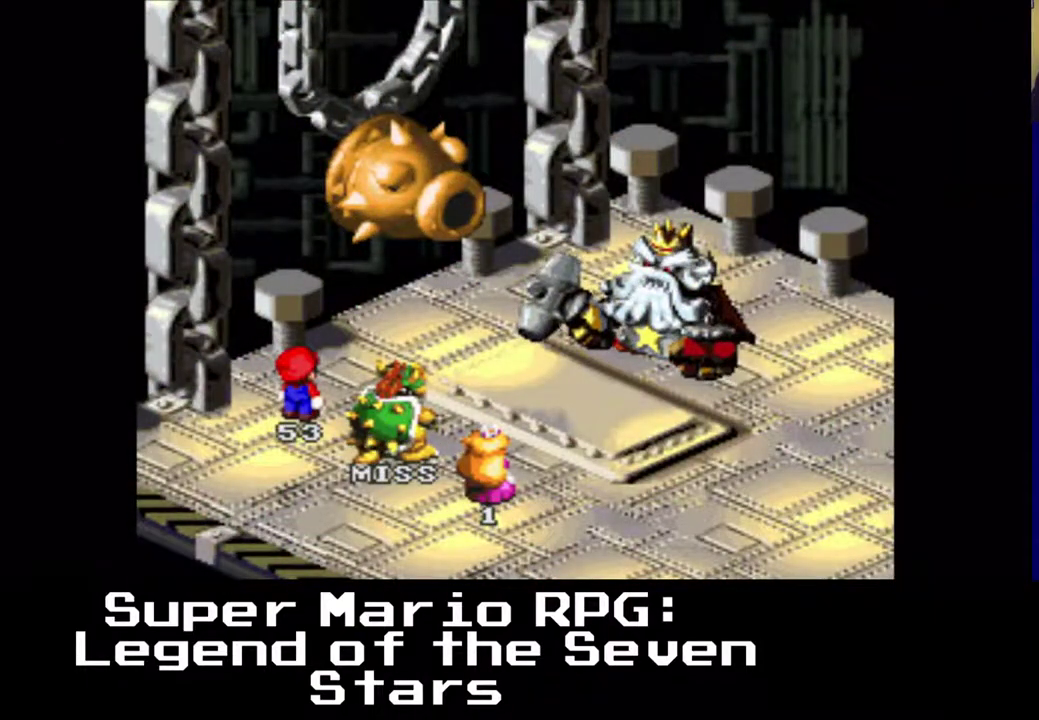
{"buttons": [], "events": []}
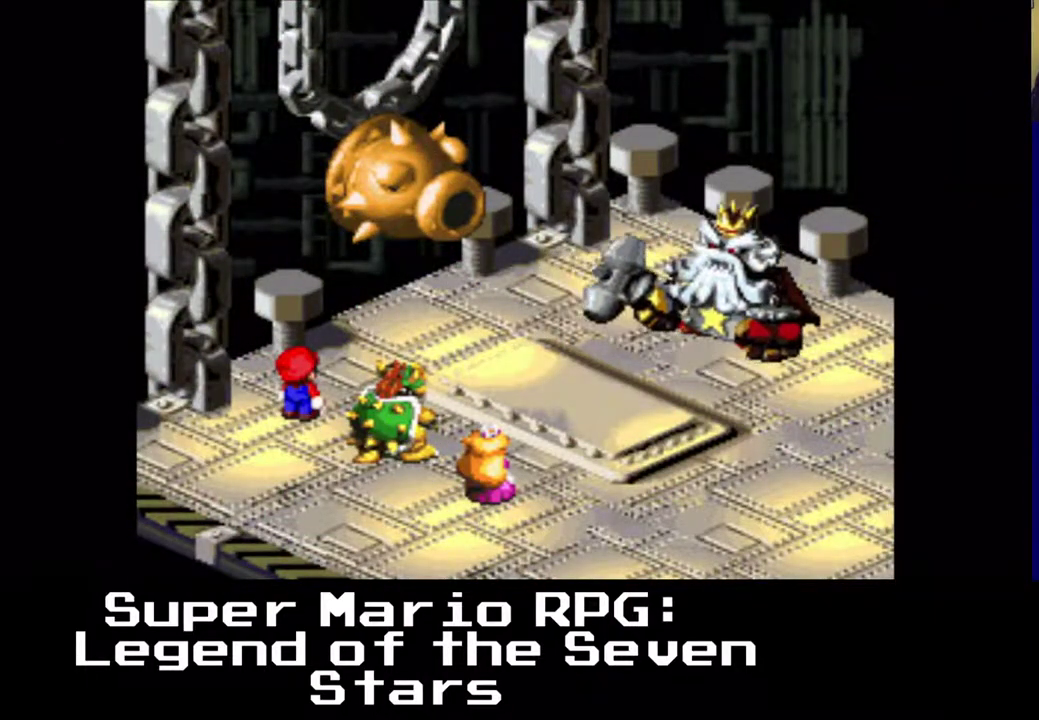
{"buttons": [], "events": []}
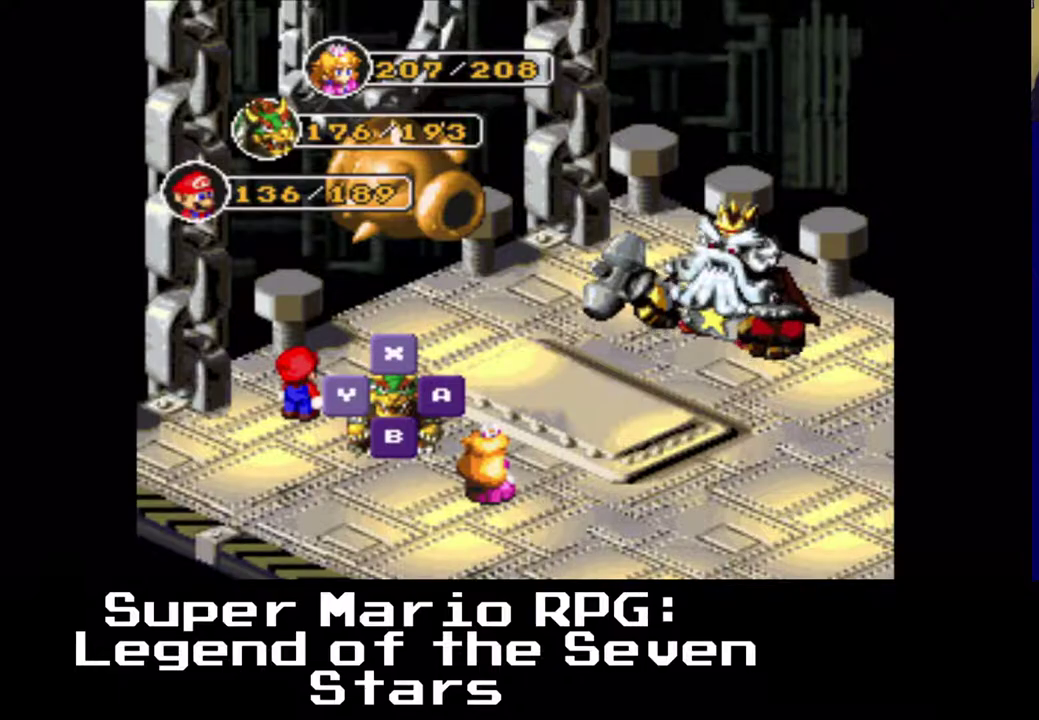
{"buttons": [], "events": []}
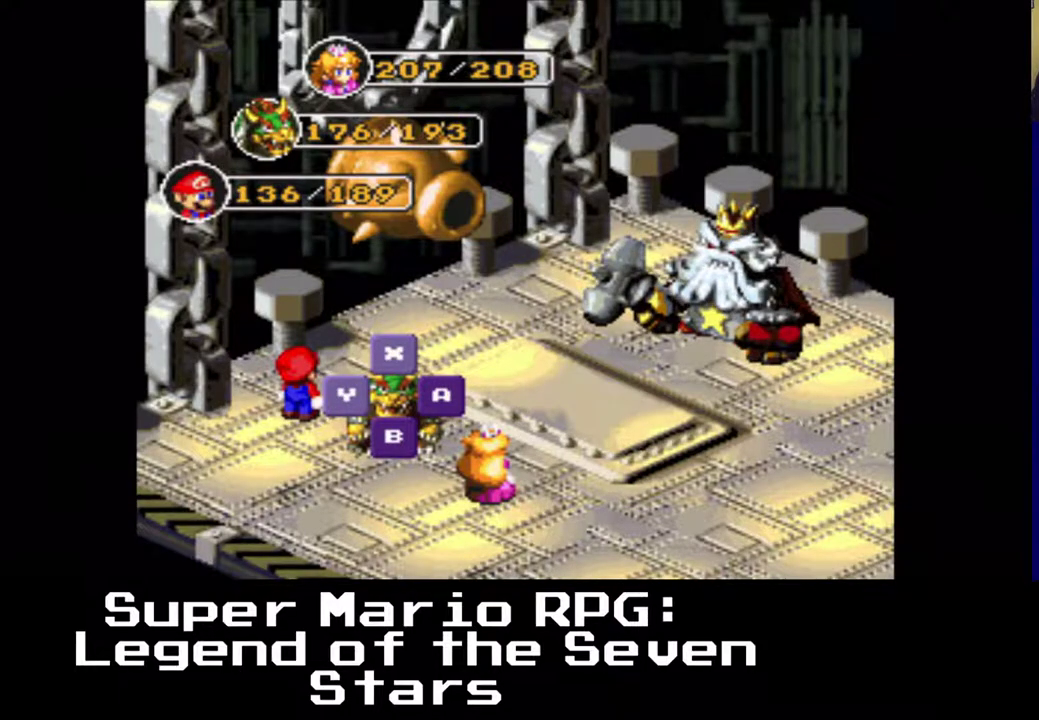
{"buttons": [], "events": [[217, "B", "down"], [367, "B", "up"]]}
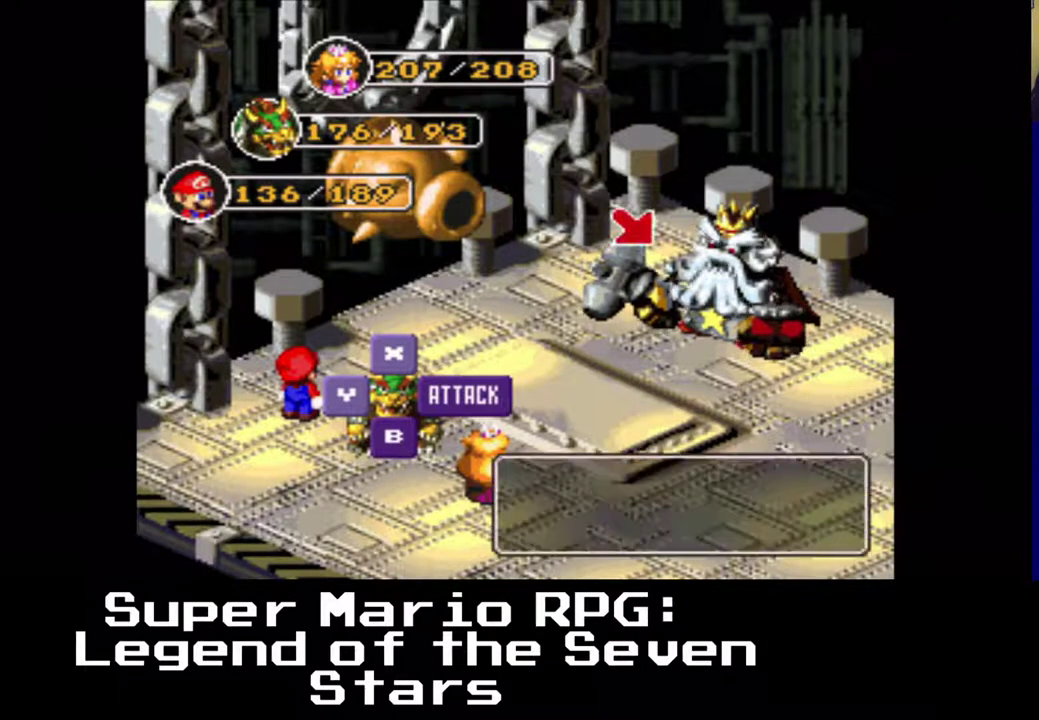
{"buttons": [], "events": [[283, "B", "down"], [450, "B", "up"]]}
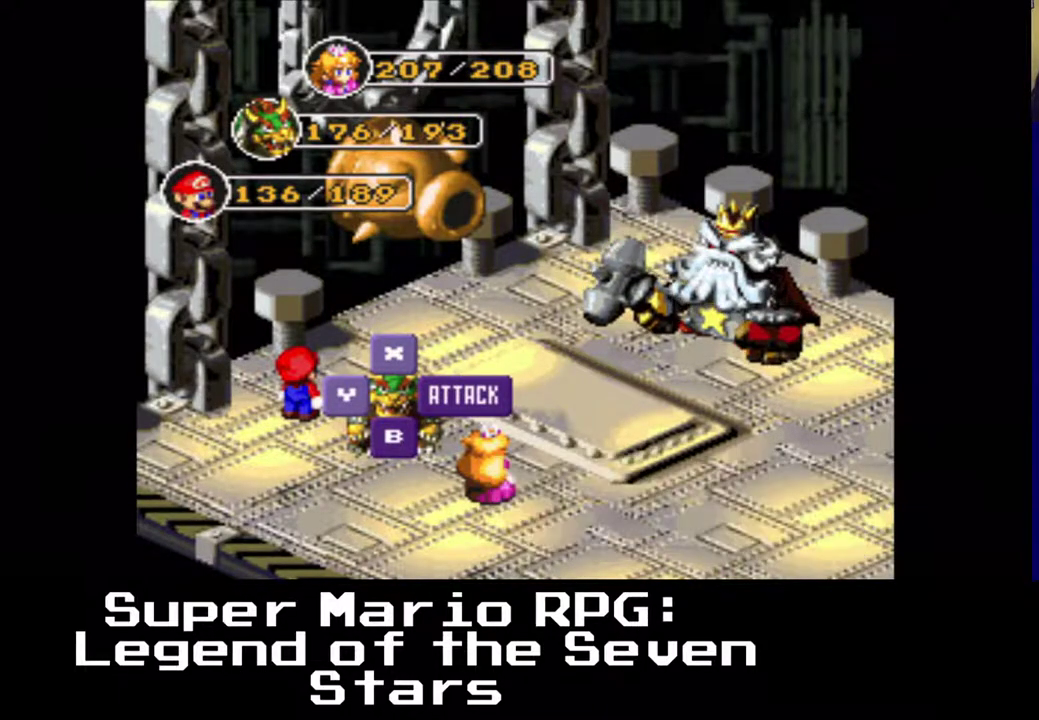
{"buttons": [], "events": []}
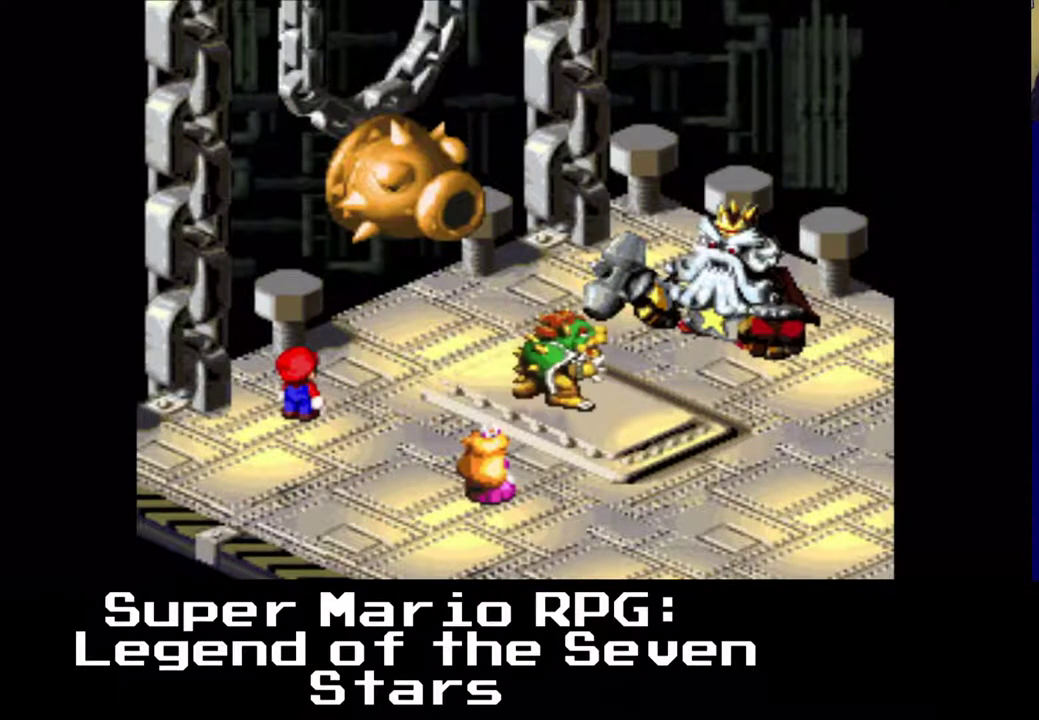
{"buttons": [], "events": [[350, "B", "down"], [483, "B", "up"]]}
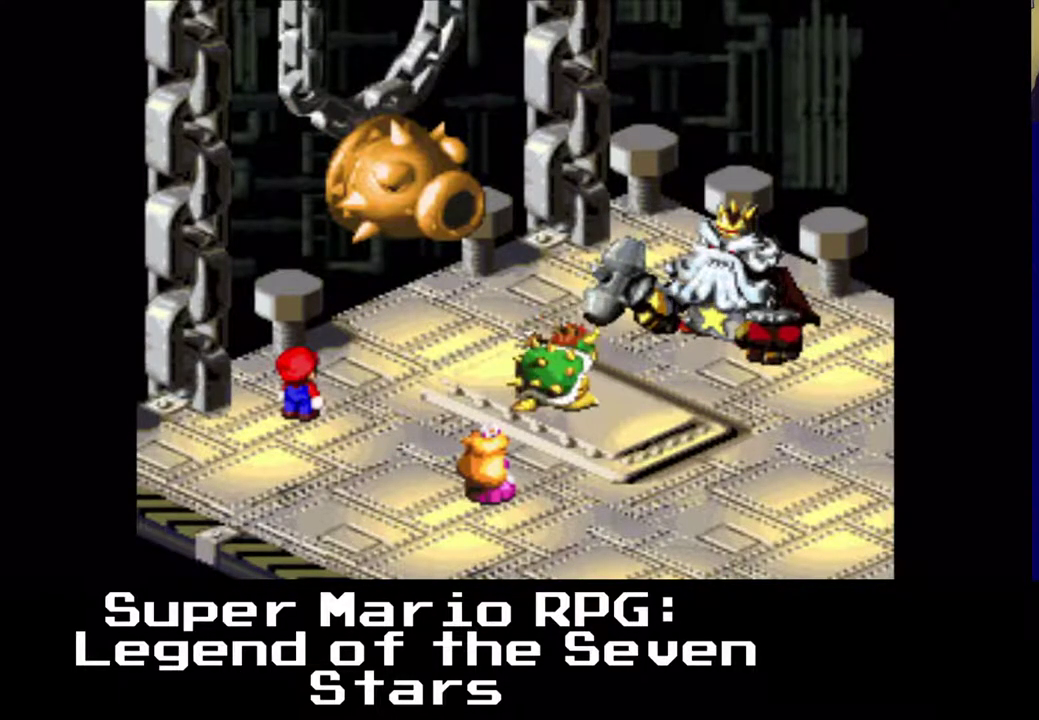
{"buttons": [], "events": []}